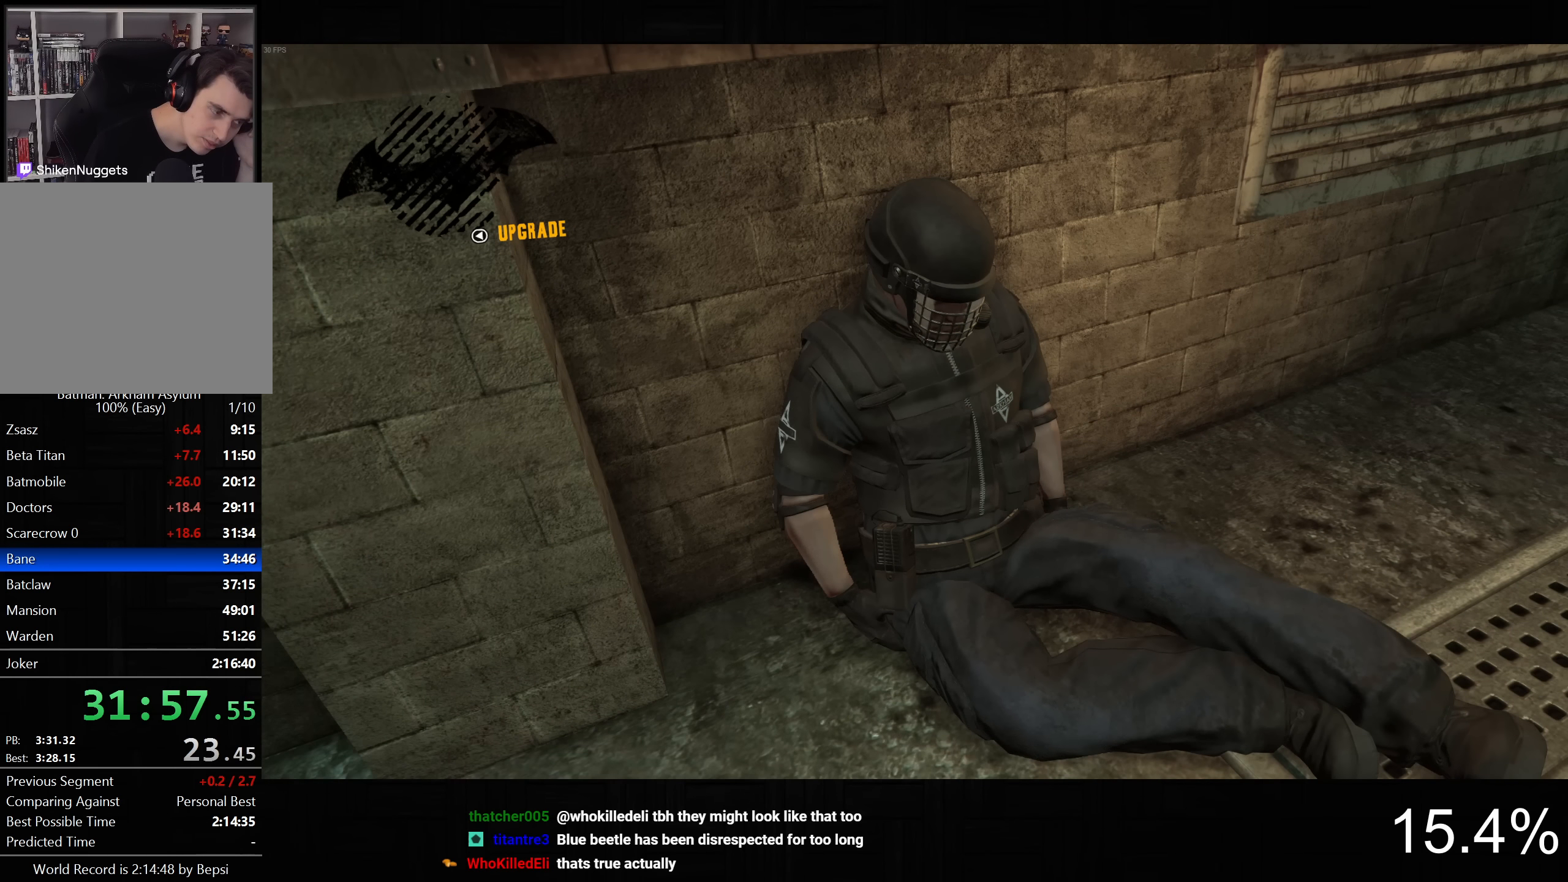
Gameplay with a controller (PlayStation layout); each line is a JSON object with the inputs held at the frame after it (dt_ms = milliseconds from this image to that frame). "button_events" lists button changes between this image and that frame as [ms after this image, input, new state], when the widget could be followed in between (sticks are given only as held states).
{"dt_ms": 500, "buttons": [], "left_stick": "center", "right_stick": "center", "button_events": []}
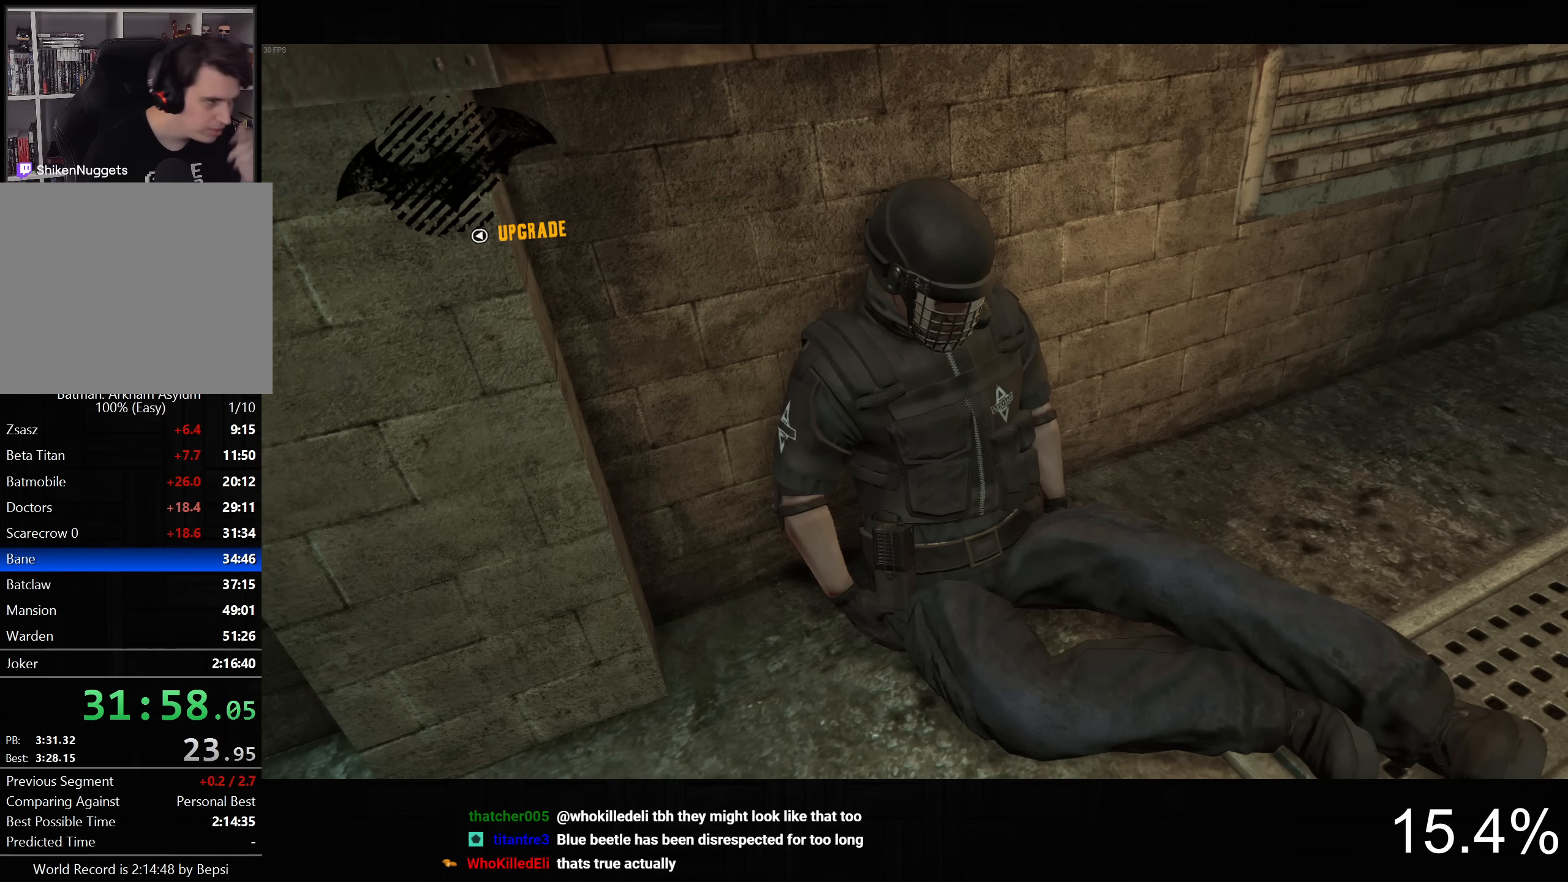
{"dt_ms": 500, "buttons": [], "left_stick": "center", "right_stick": "center", "button_events": []}
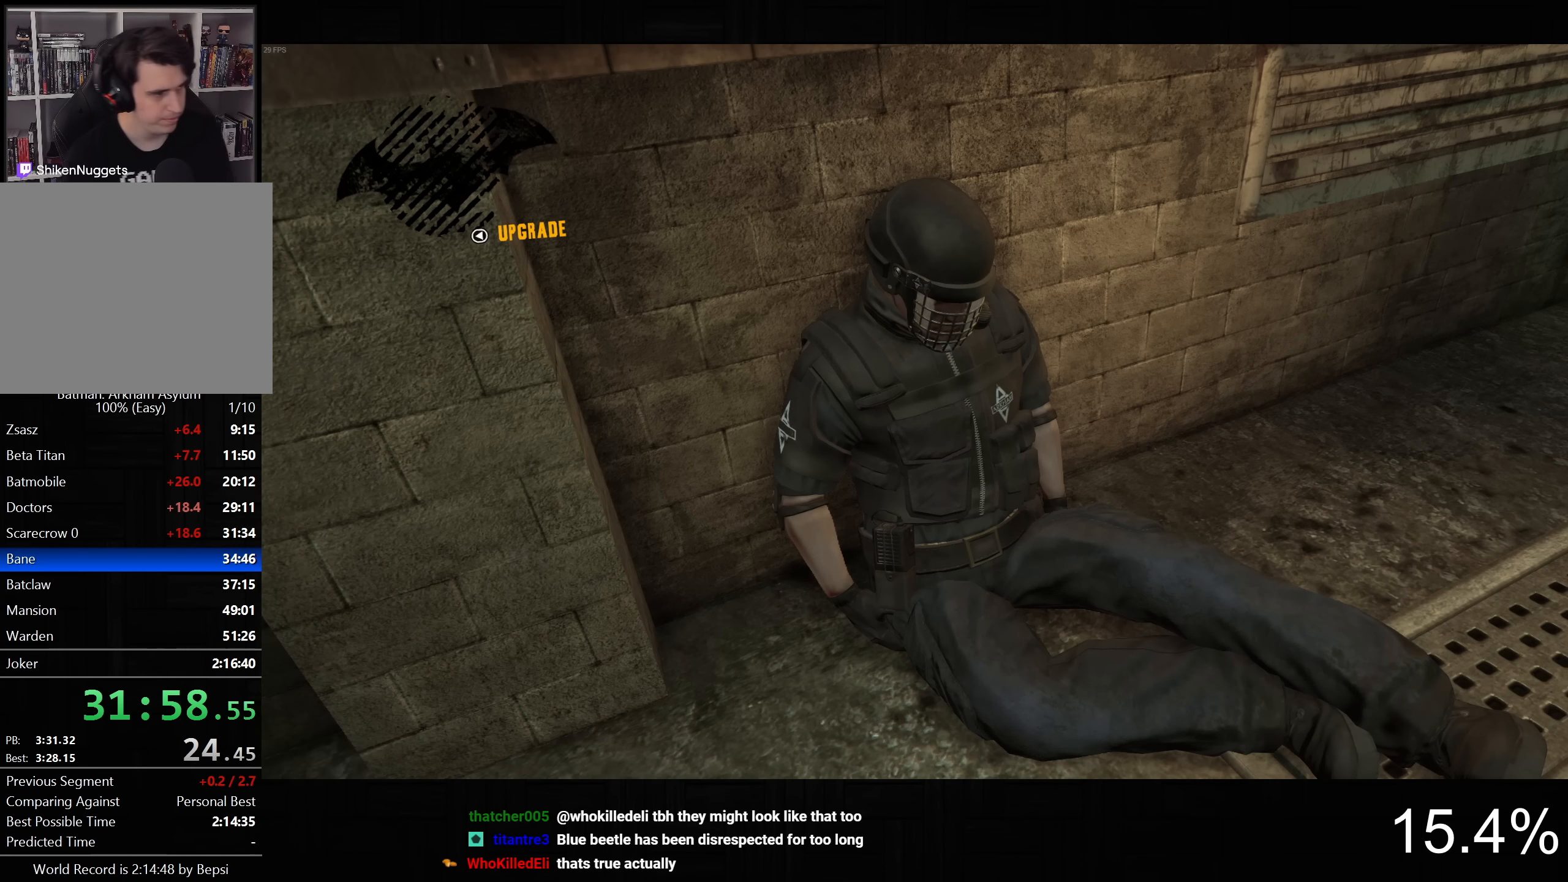
{"dt_ms": 500, "buttons": [], "left_stick": "center", "right_stick": "center", "button_events": []}
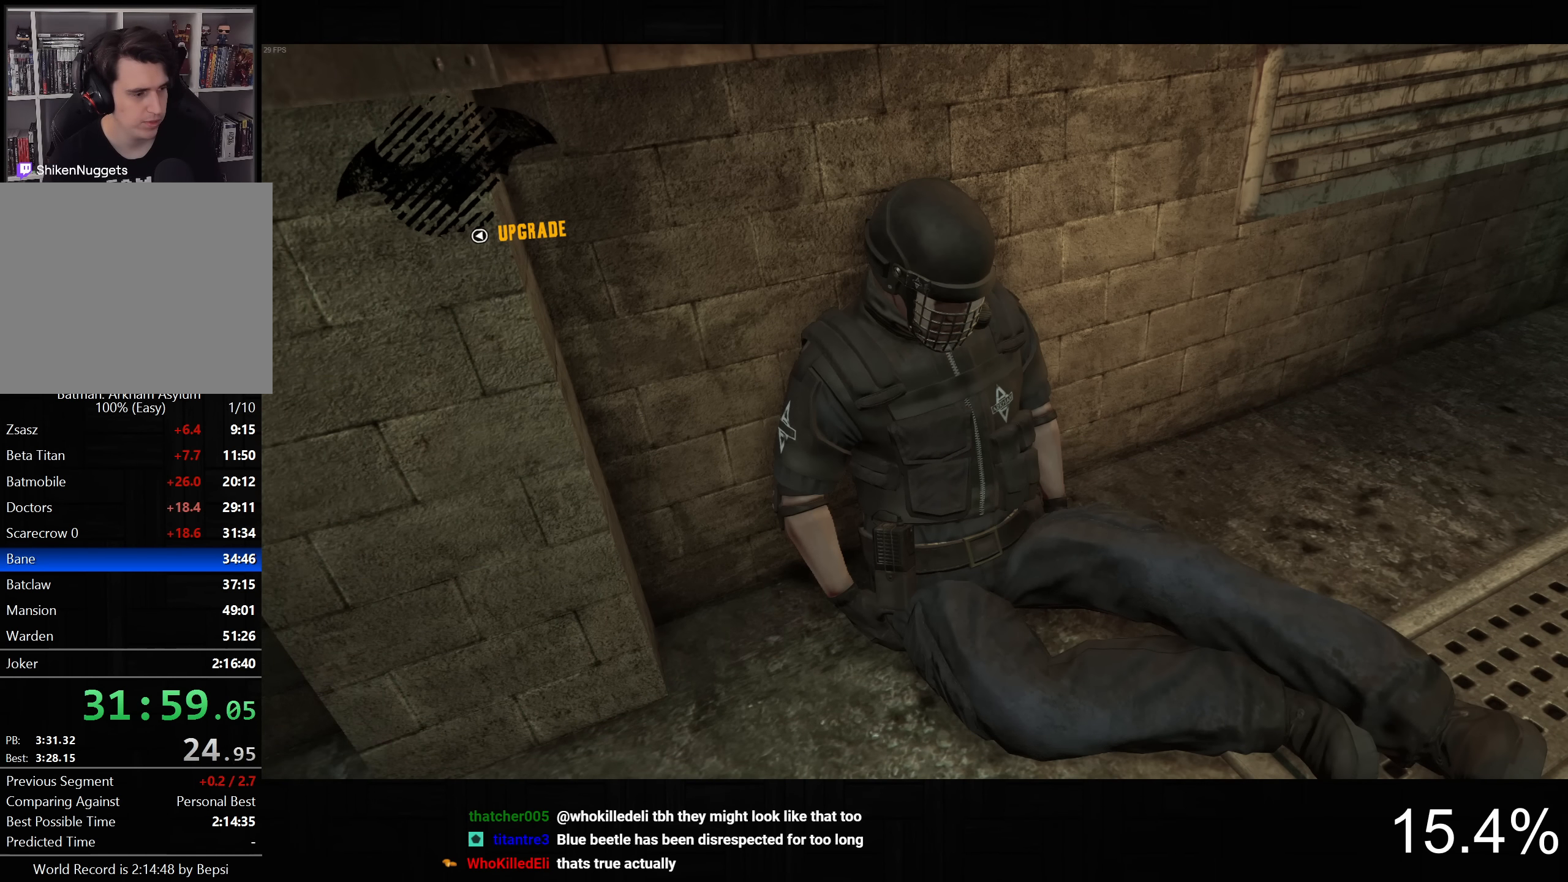
{"dt_ms": 500, "buttons": [], "left_stick": "center", "right_stick": "center", "button_events": []}
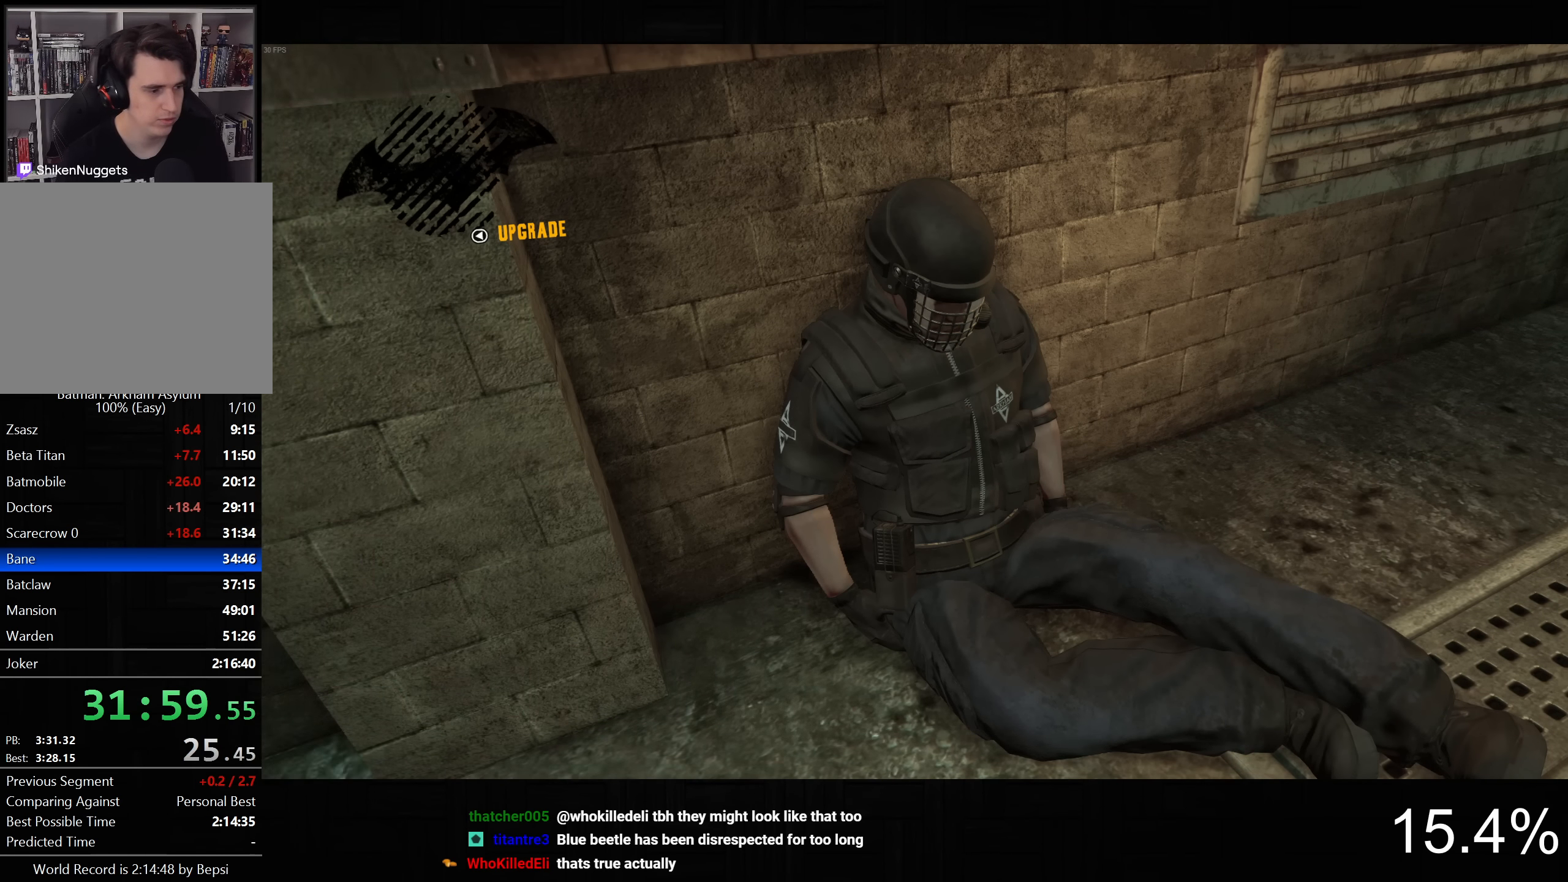
{"dt_ms": 500, "buttons": ["R2"], "left_stick": "down-right", "right_stick": "right", "button_events": [[167, "R2", "down"]]}
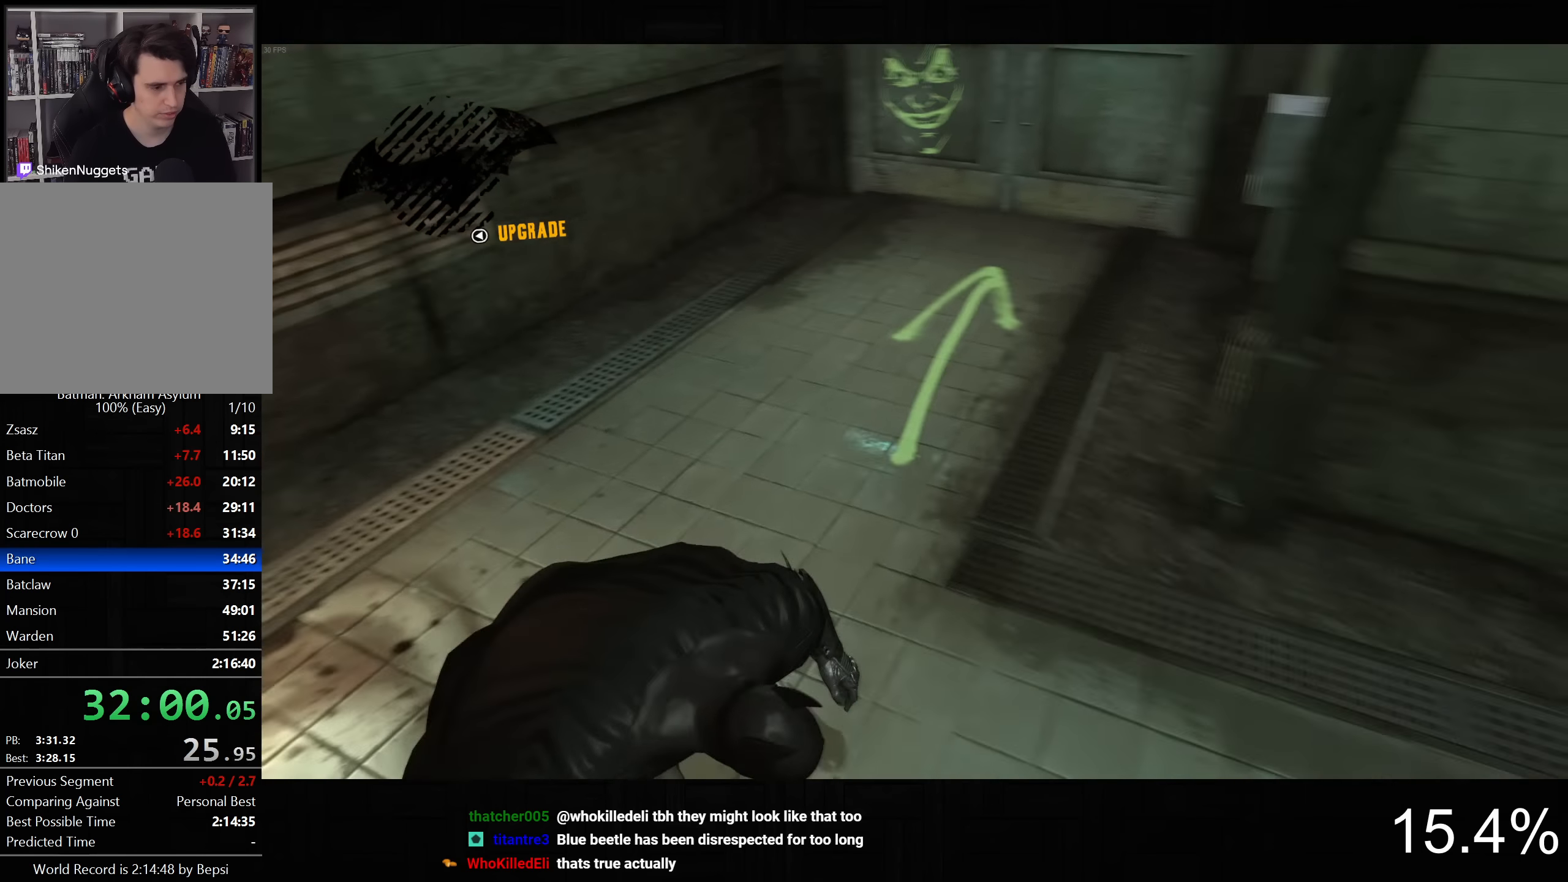
{"dt_ms": 500, "buttons": ["R2"], "left_stick": "center", "right_stick": "center", "button_events": [[317, "CROSS", "down"], [467, "CROSS", "up"]]}
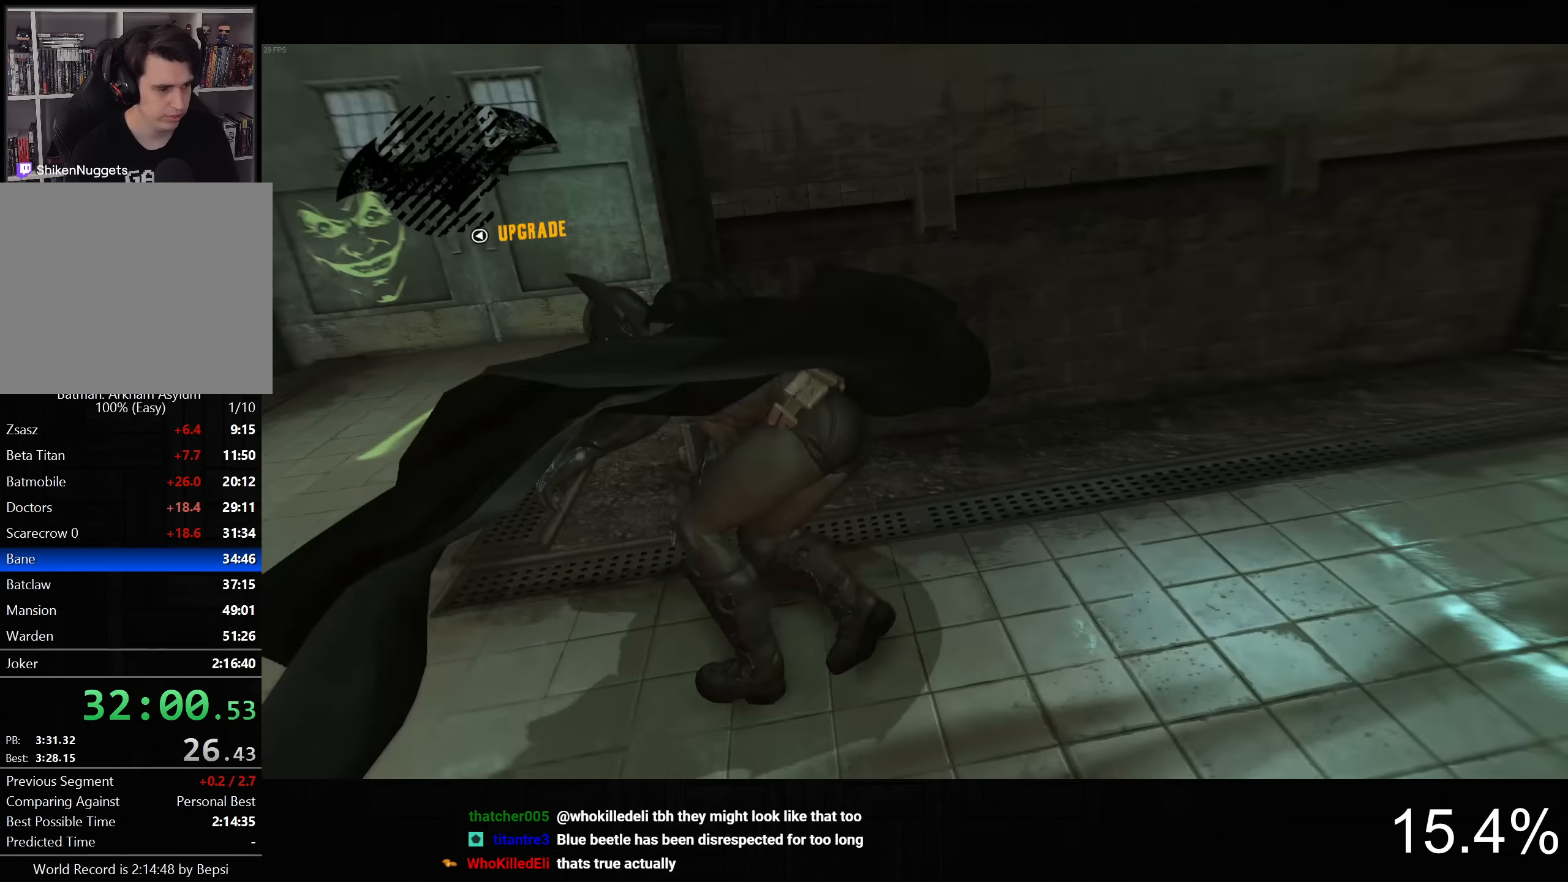
{"dt_ms": 500, "buttons": [], "left_stick": "center", "right_stick": "center", "button_events": [[17, "R2", "up"], [184, "L2", "down"], [284, "L2", "up"]]}
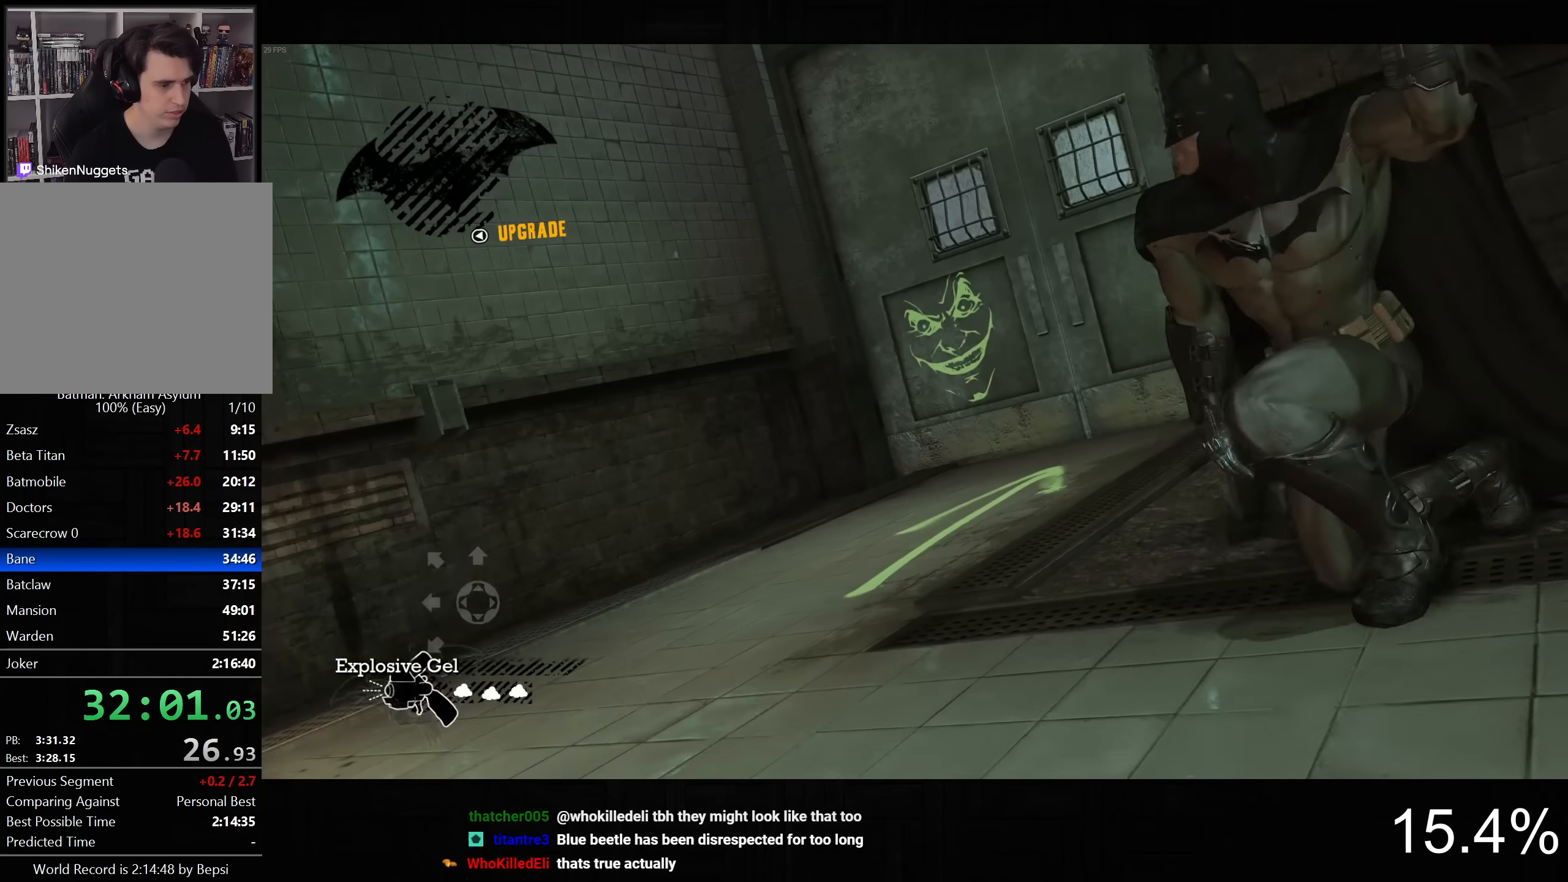
{"dt_ms": 500, "buttons": ["L2"], "left_stick": "center", "right_stick": "center", "button_events": [[500, "L2", "down"]]}
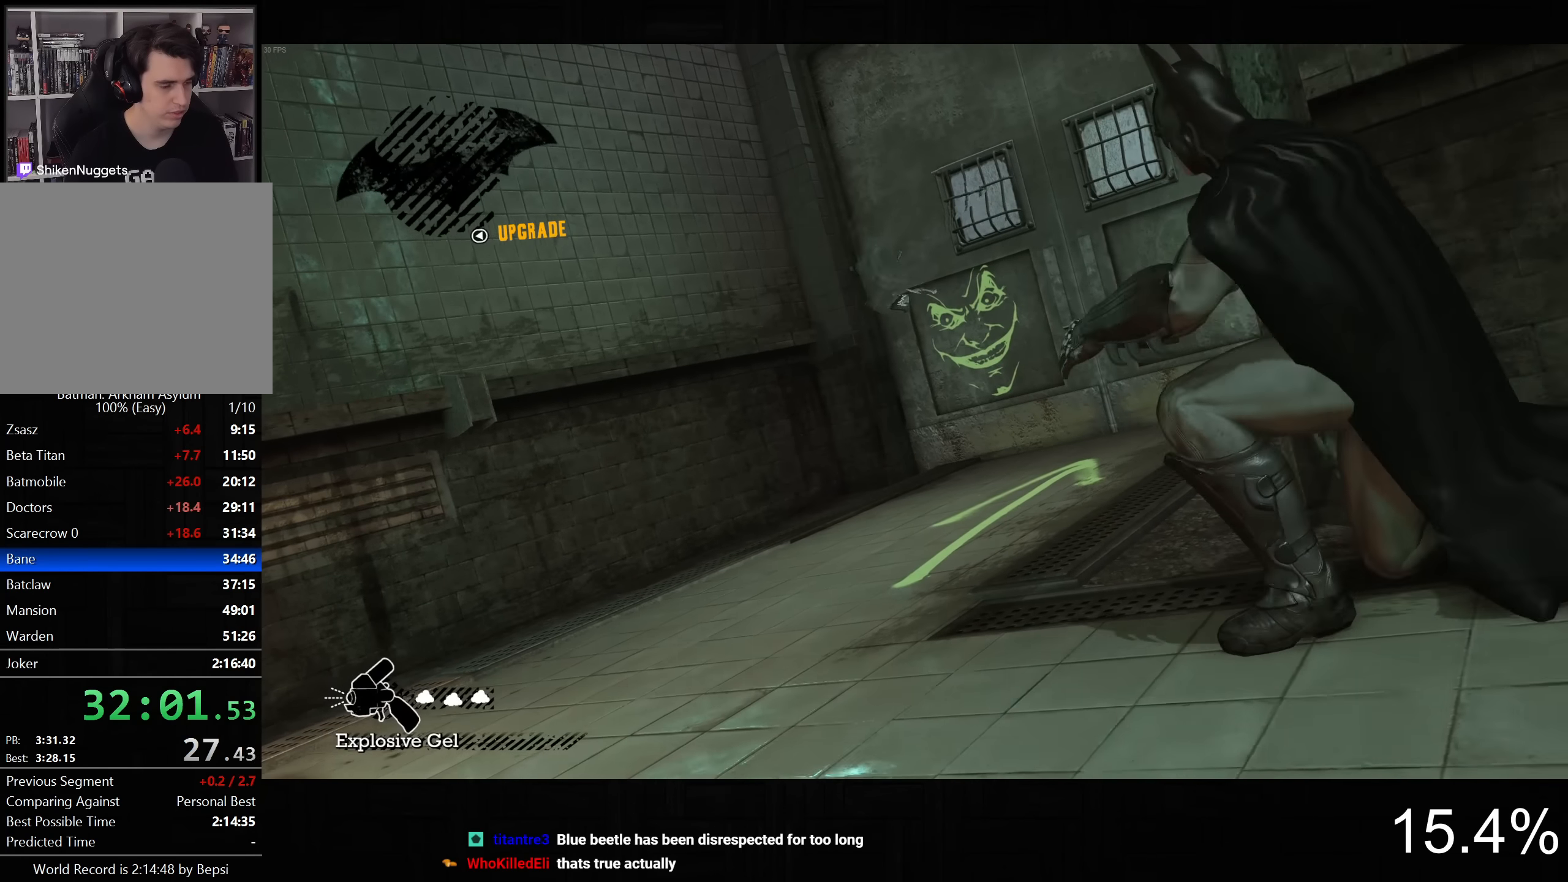
{"dt_ms": 500, "buttons": [], "left_stick": "center", "right_stick": "center", "button_events": [[100, "L2", "up"]]}
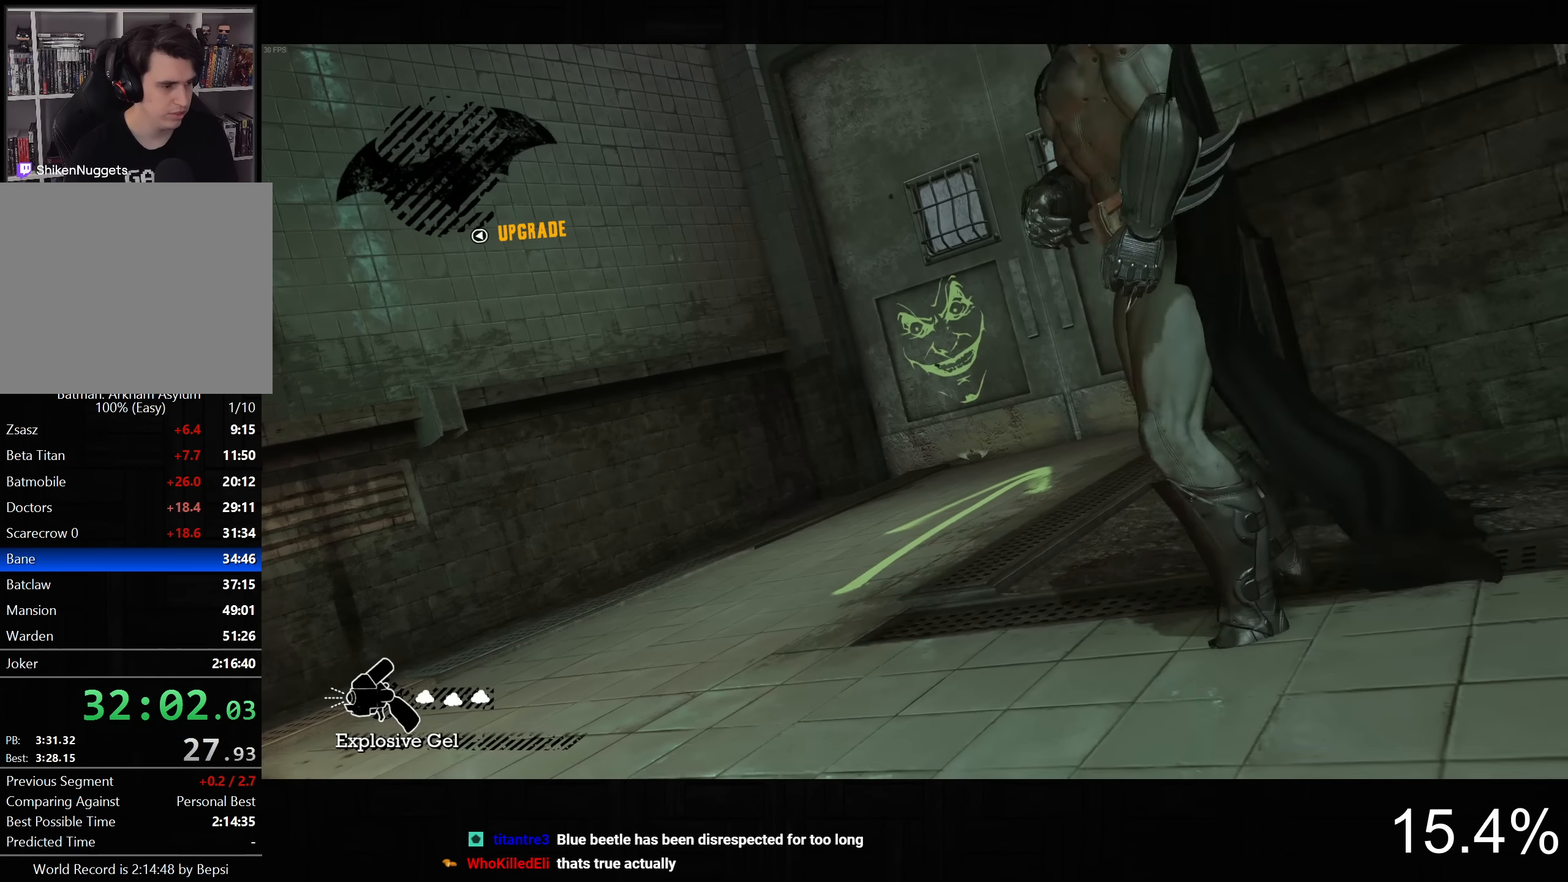
{"dt_ms": 500, "buttons": [], "left_stick": "up-left", "right_stick": "down-left", "button_events": []}
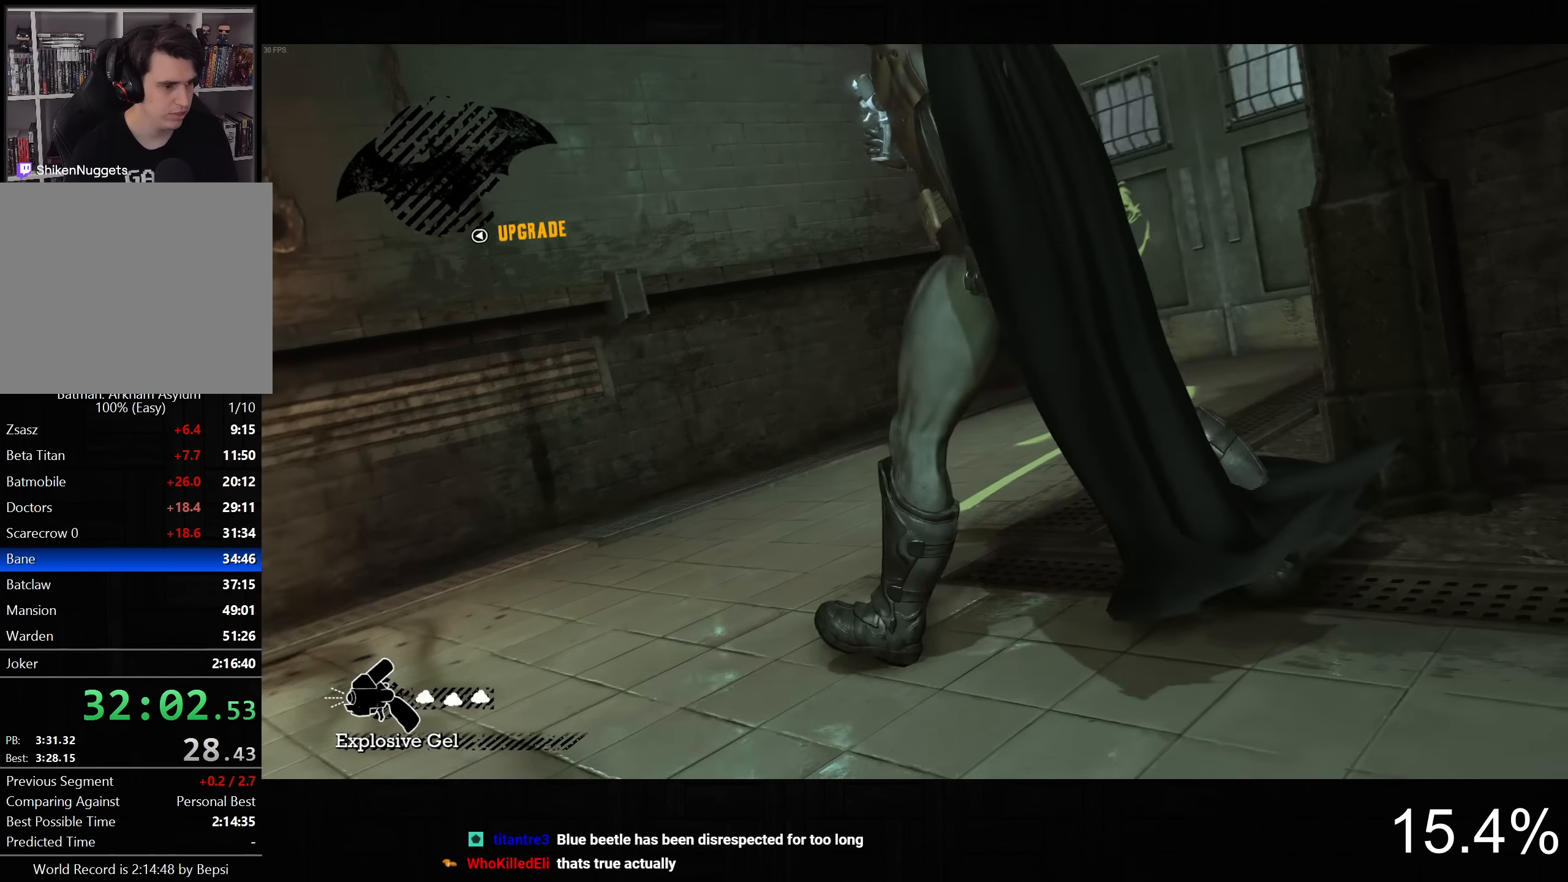
{"dt_ms": 500, "buttons": [], "left_stick": "up-left", "right_stick": "center", "button_events": []}
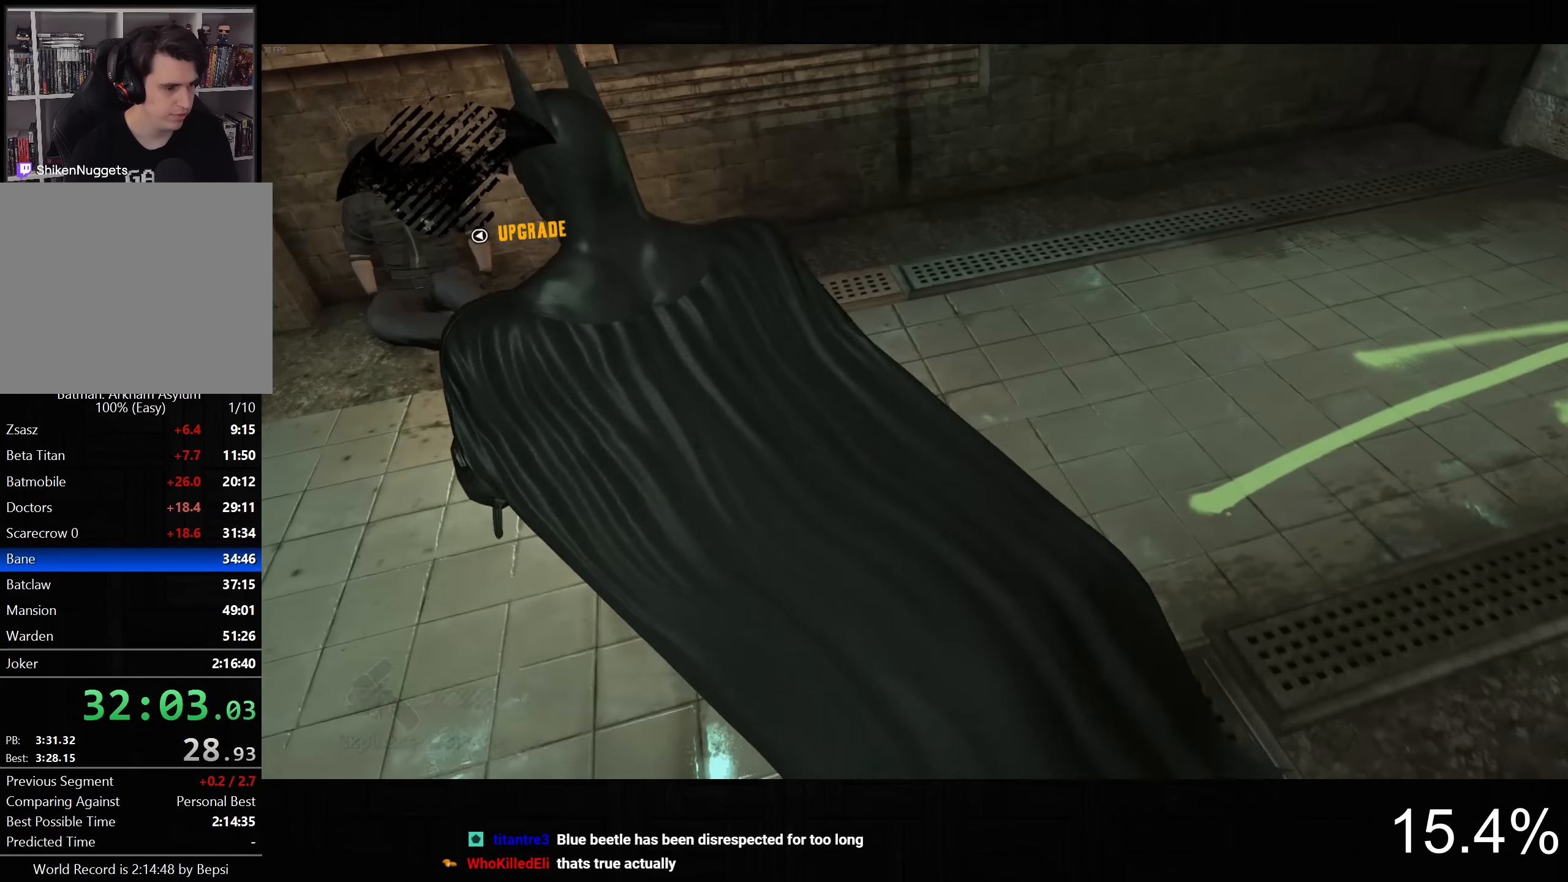
{"dt_ms": 500, "buttons": ["L2"], "left_stick": "up-right", "right_stick": "down-right", "button_events": [[267, "L2", "down"]]}
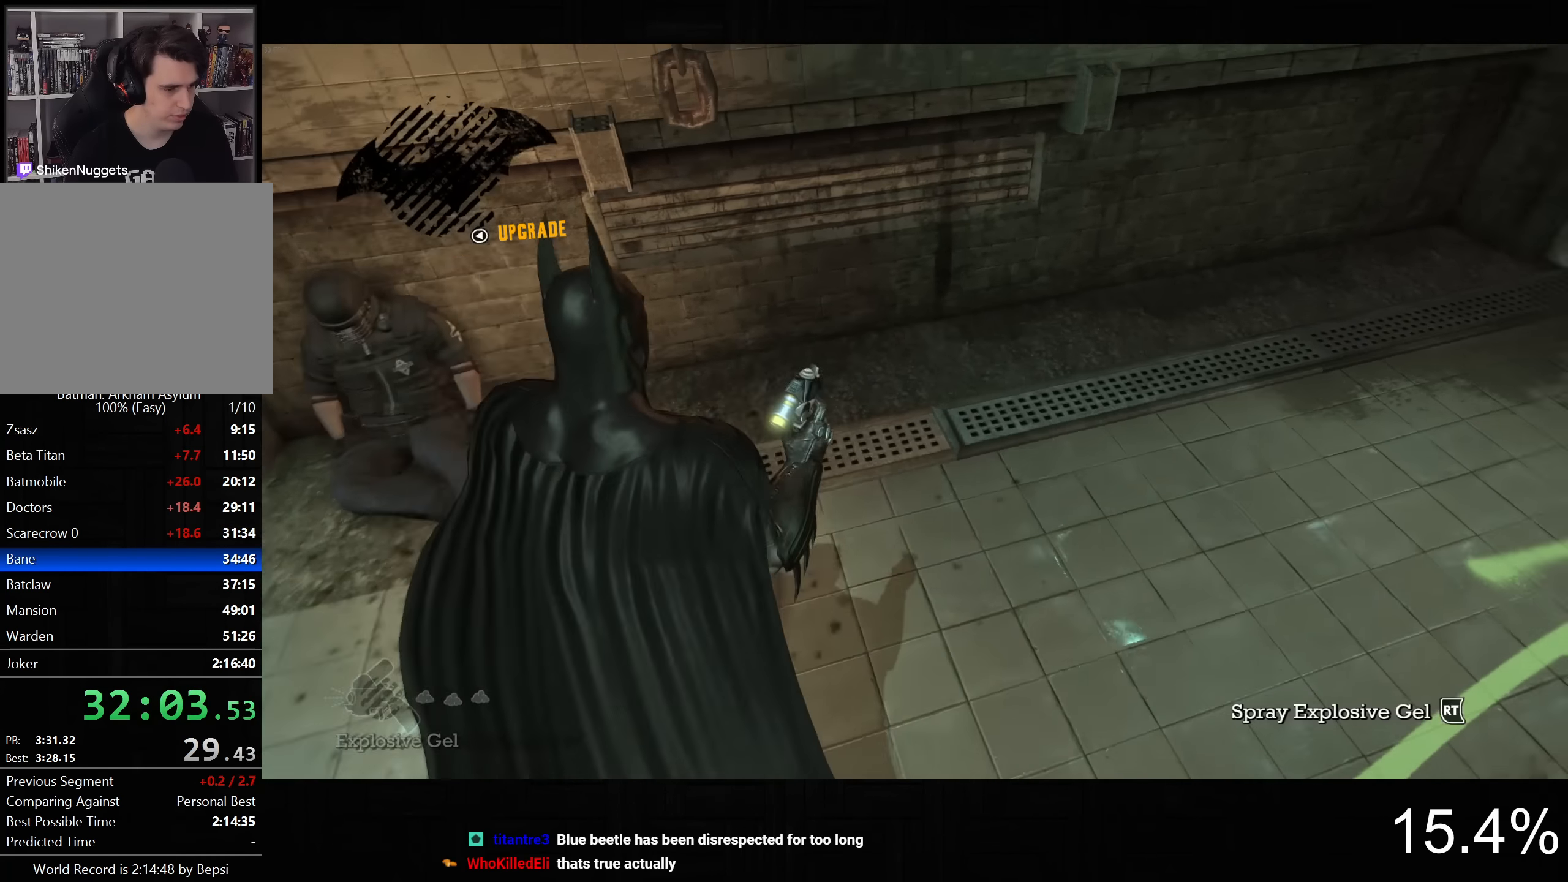
{"dt_ms": 500, "buttons": ["L2"], "left_stick": "up-right", "right_stick": "down-right", "button_events": []}
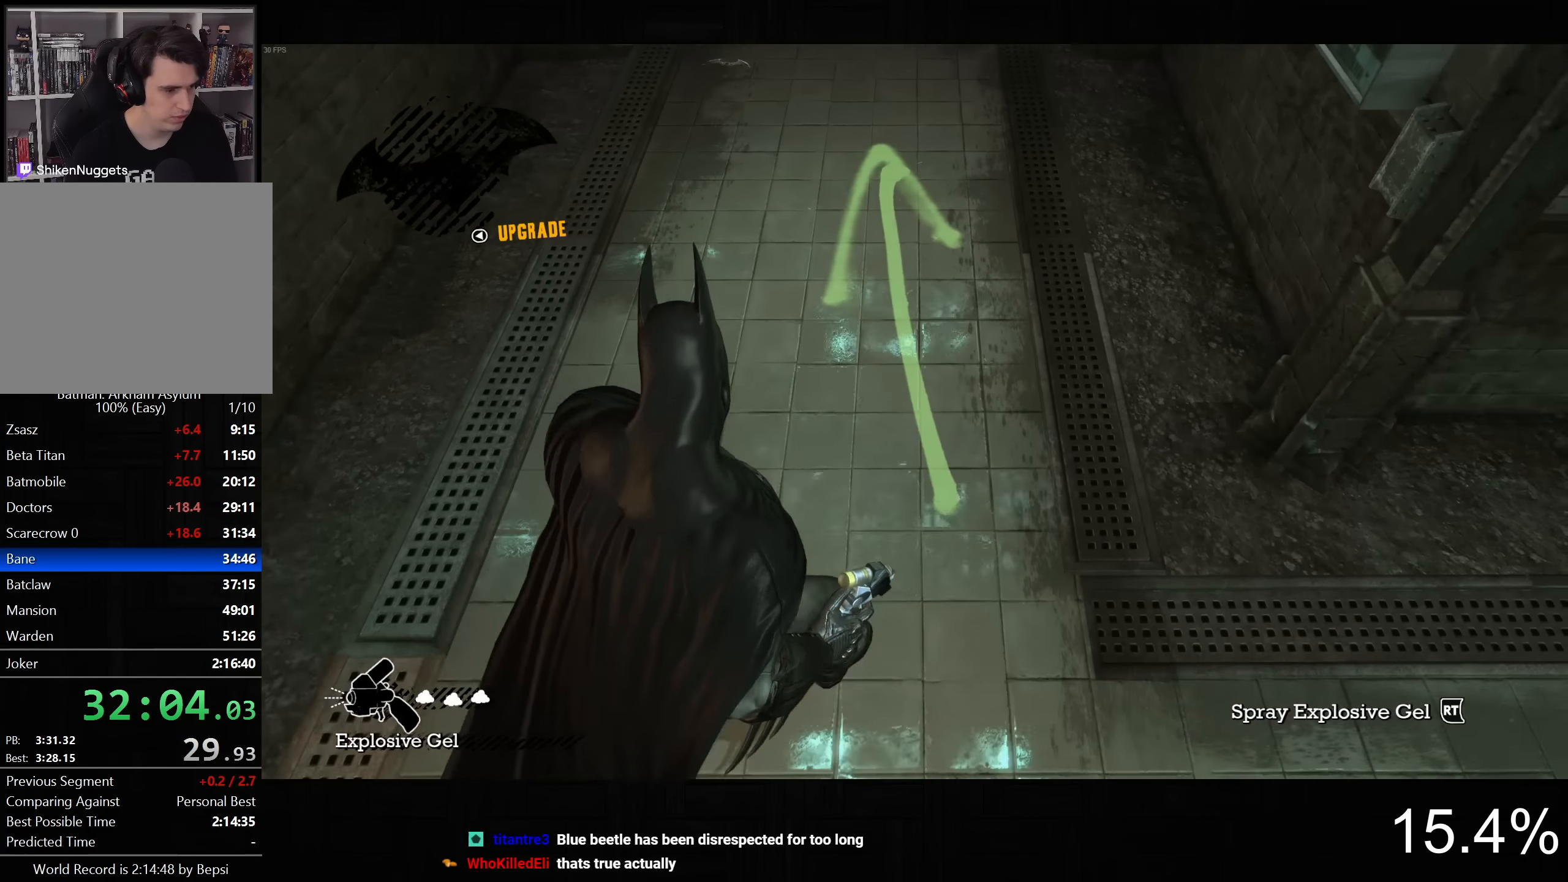
{"dt_ms": 500, "buttons": ["L2"], "left_stick": "up", "right_stick": "down", "button_events": []}
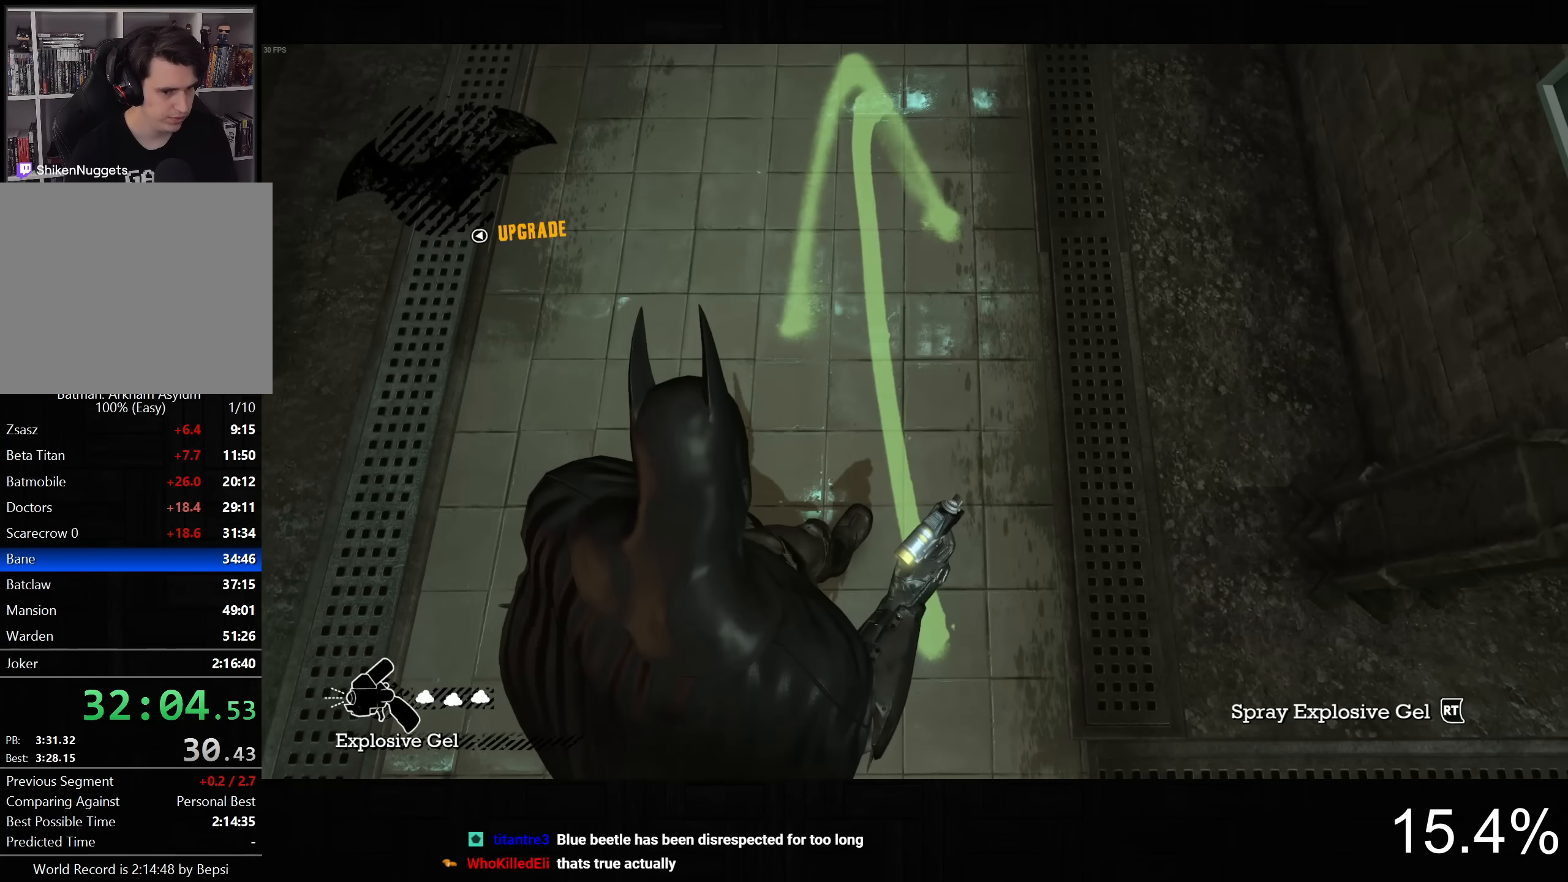
{"dt_ms": 1000, "buttons": ["L2"], "left_stick": "center", "right_stick": "down", "button_events": []}
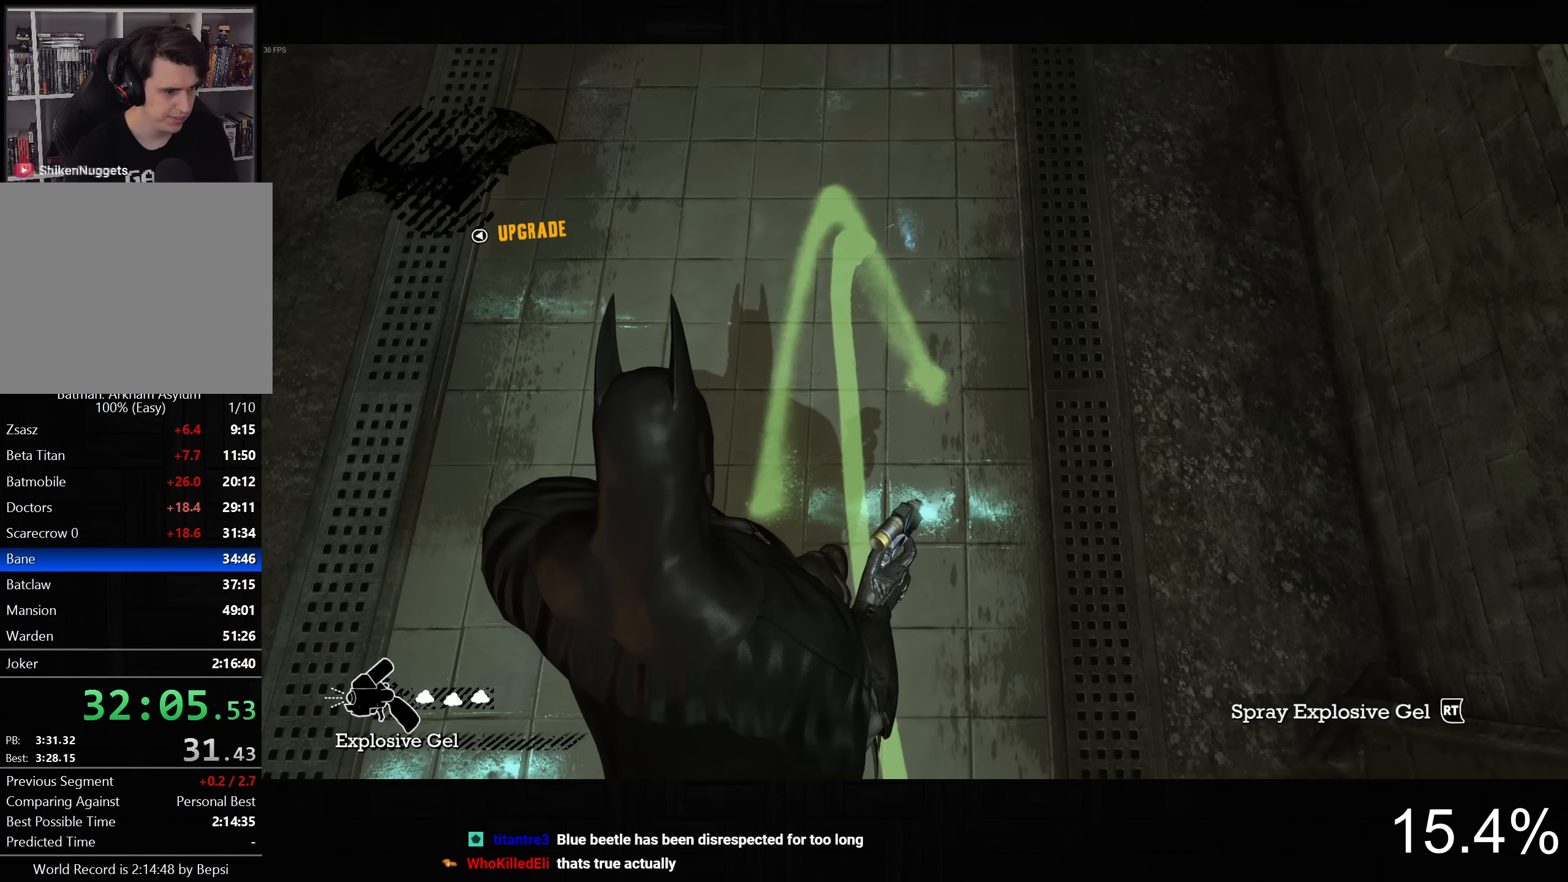
{"dt_ms": 500, "buttons": ["L2"], "left_stick": "center", "right_stick": "center", "button_events": []}
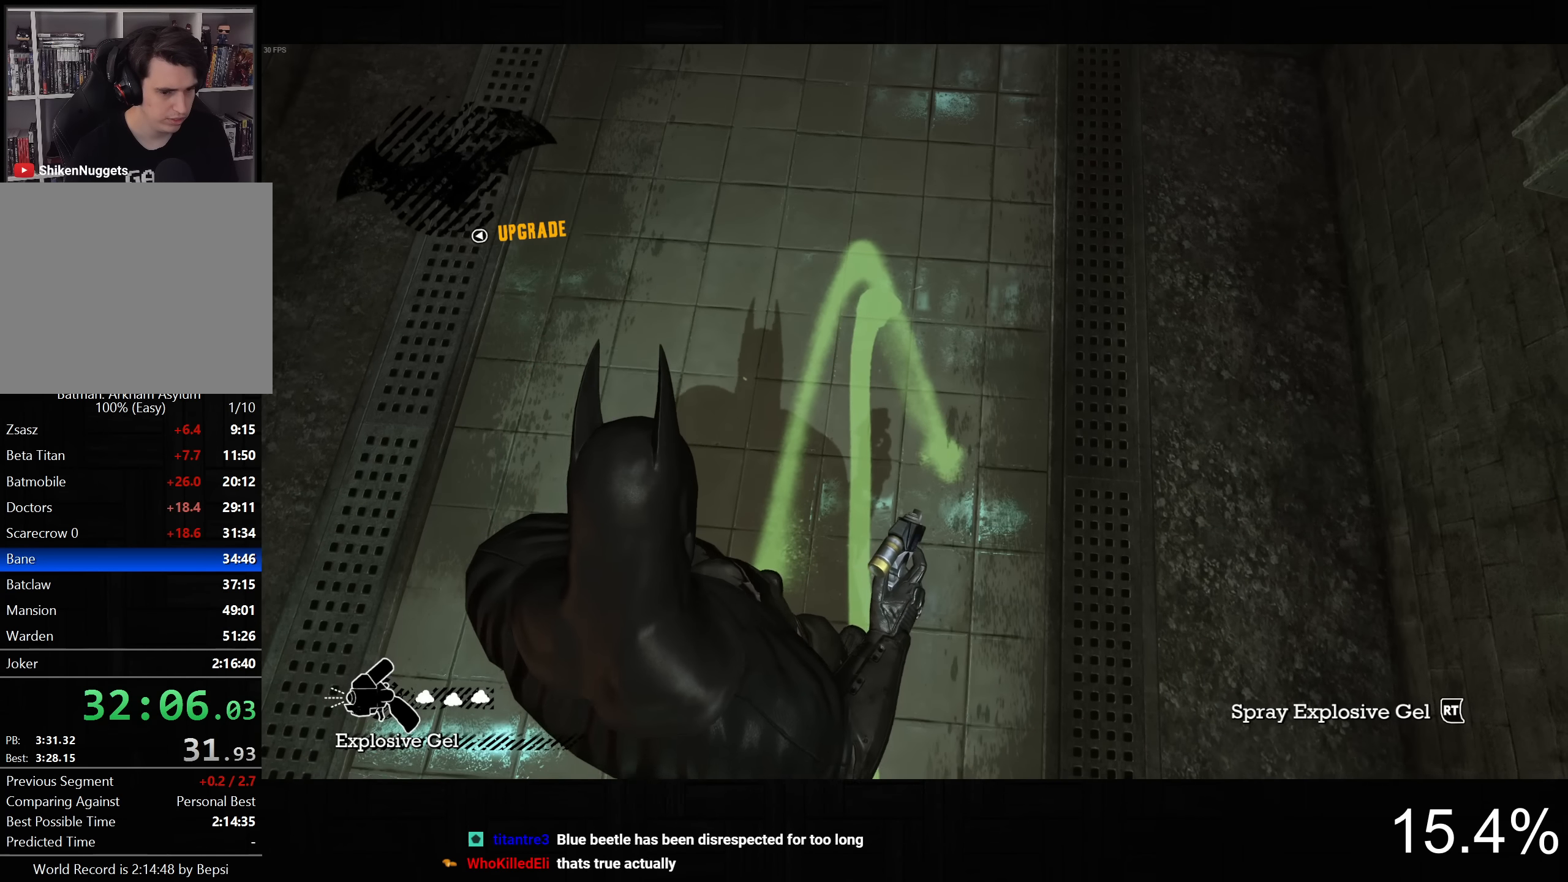
{"dt_ms": 500, "buttons": ["L2"], "left_stick": "center", "right_stick": "center", "button_events": []}
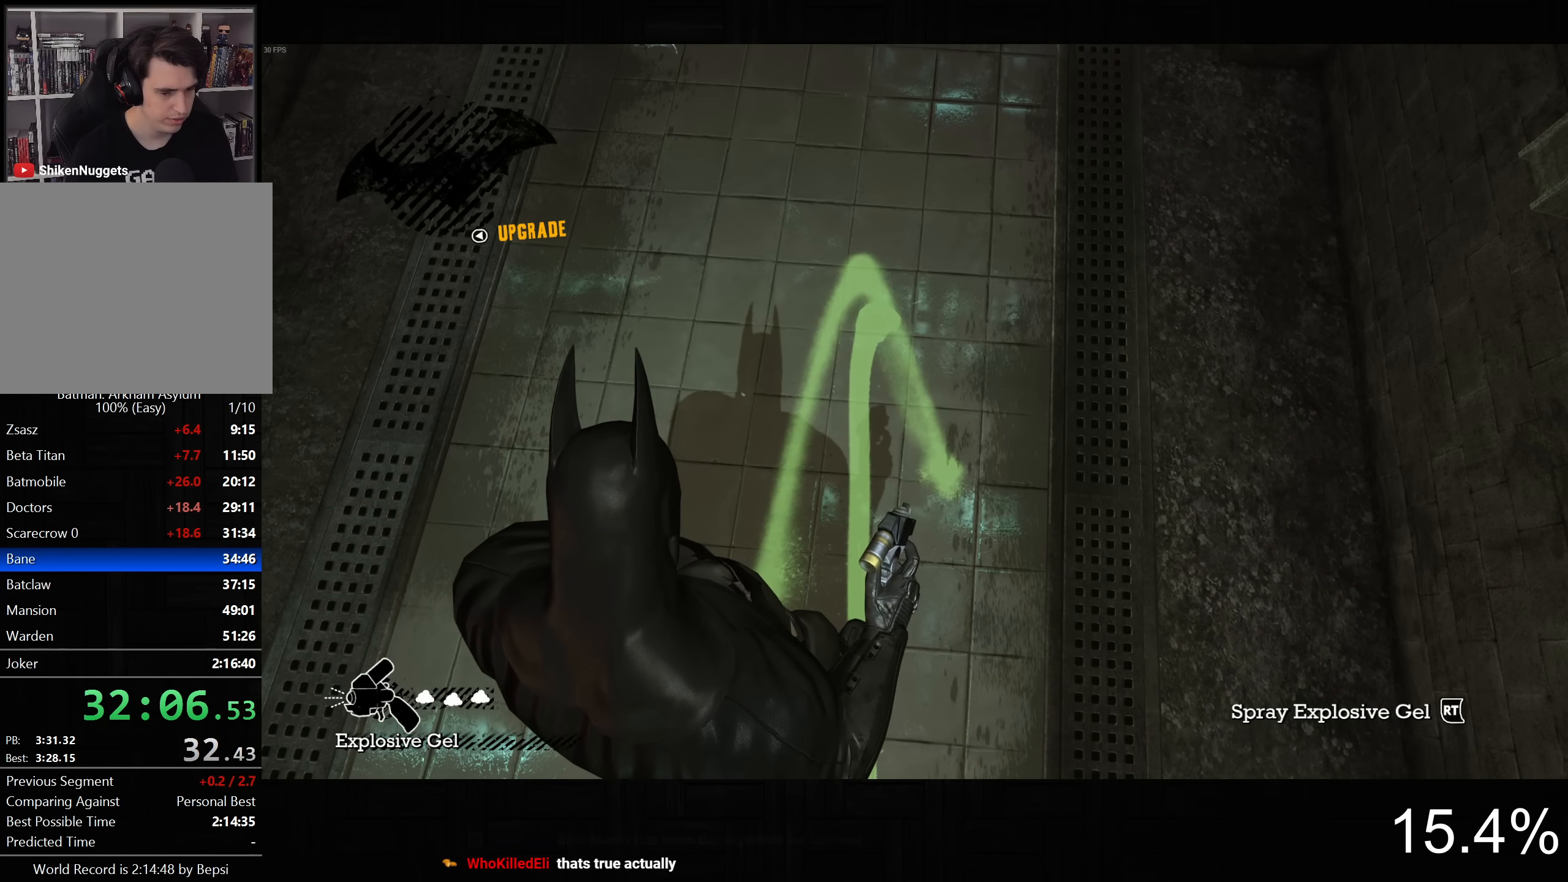
{"dt_ms": 500, "buttons": [], "left_stick": "center", "right_stick": "center", "button_events": [[67, "L2", "up"]]}
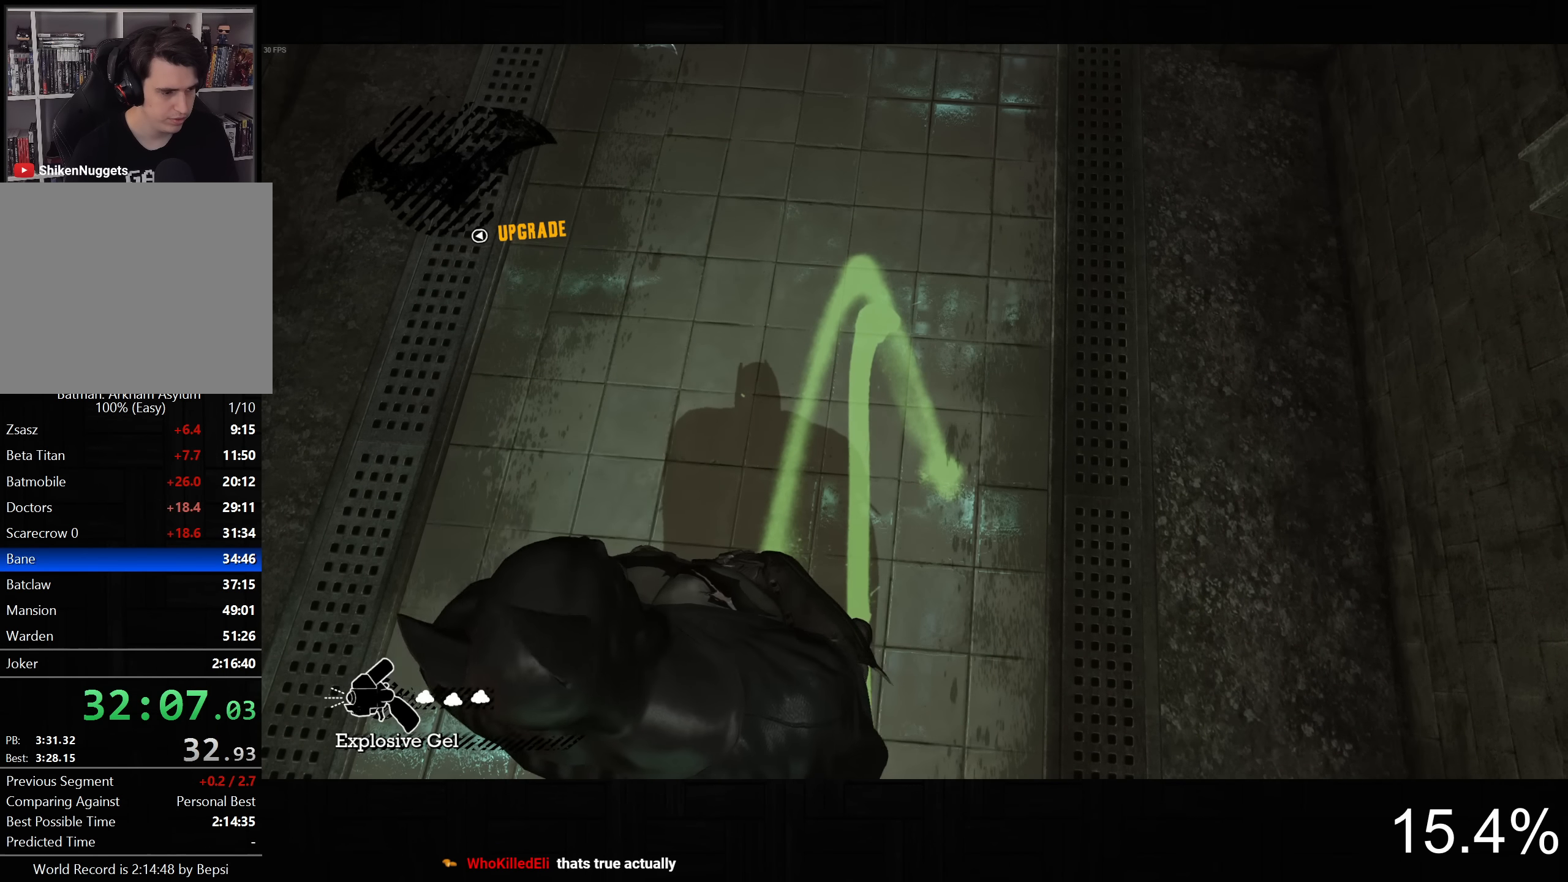
{"dt_ms": 500, "buttons": [], "left_stick": "center", "right_stick": "up", "button_events": []}
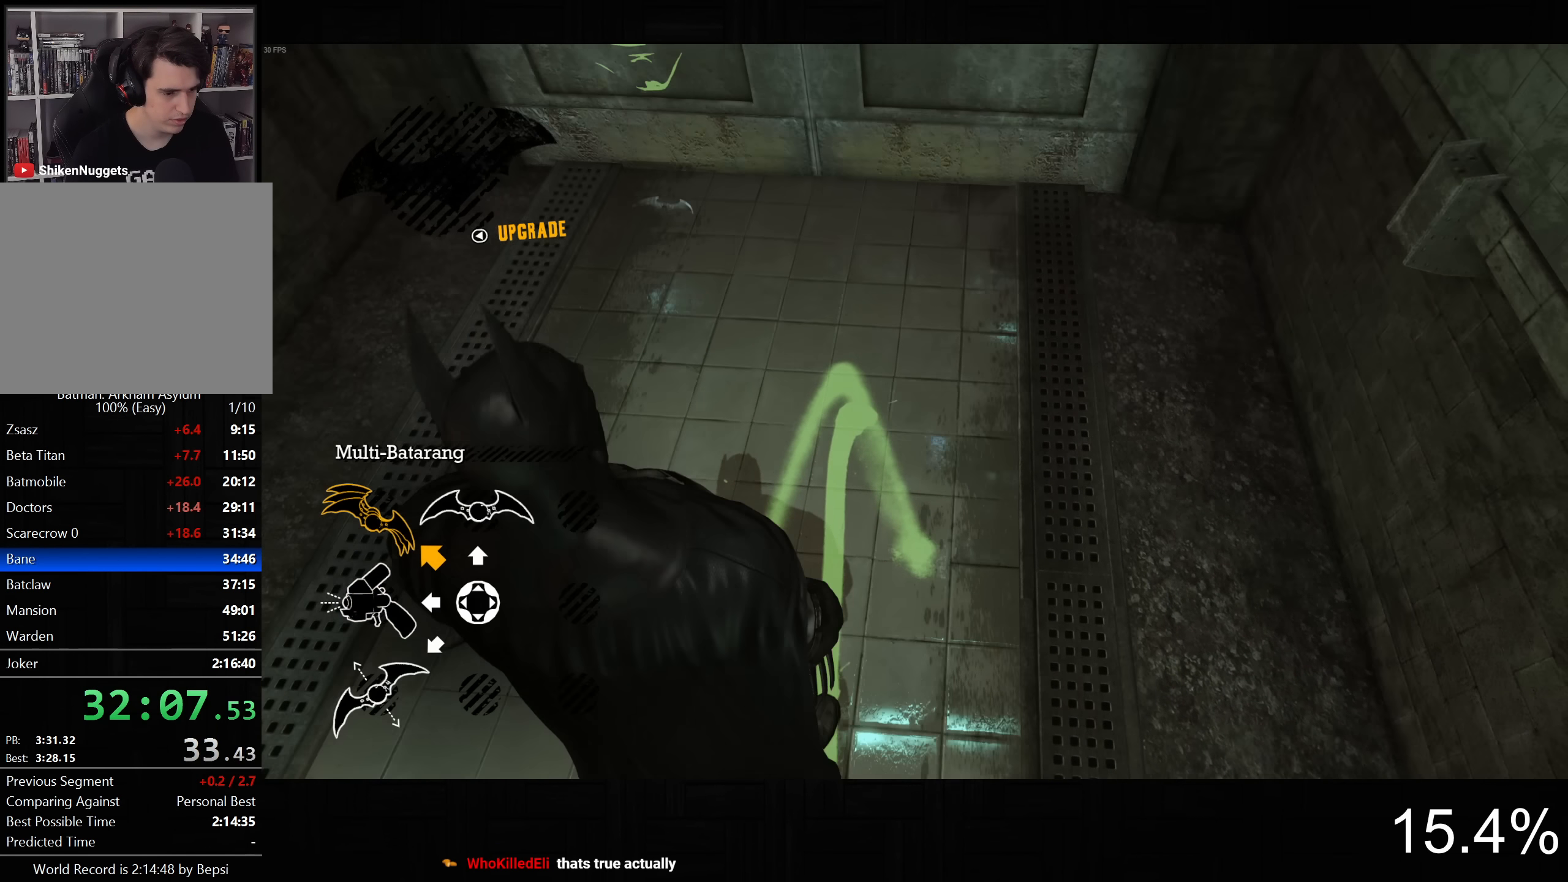
{"dt_ms": 500, "buttons": ["L2"], "left_stick": "center", "right_stick": "up", "button_events": [[33, "L2", "down"]]}
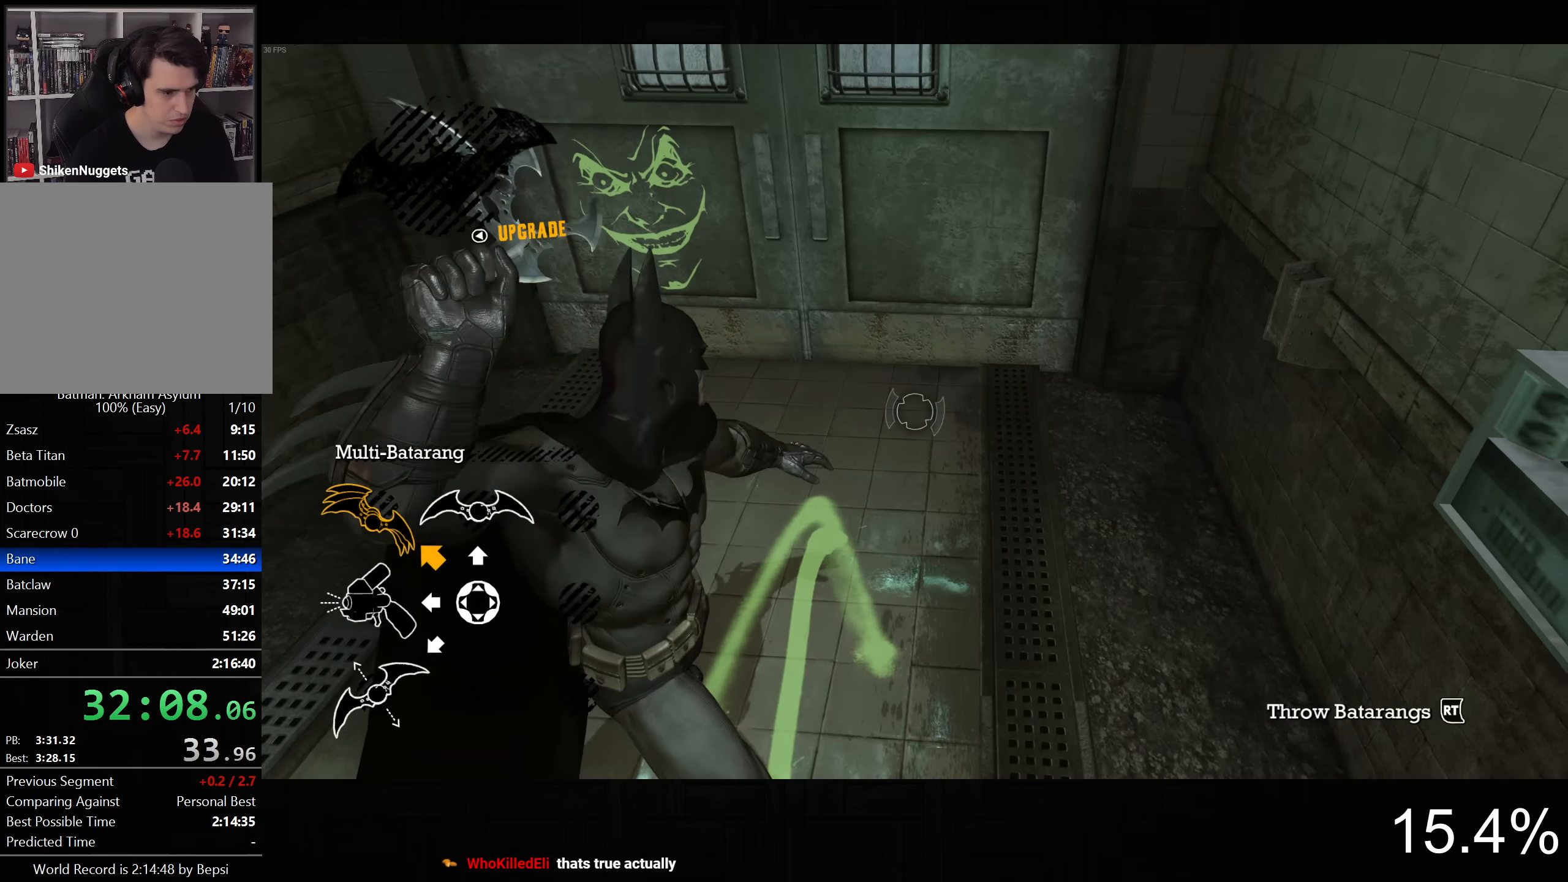
{"dt_ms": 500, "buttons": [], "left_stick": "center", "right_stick": "center", "button_events": [[133, "L2", "up"]]}